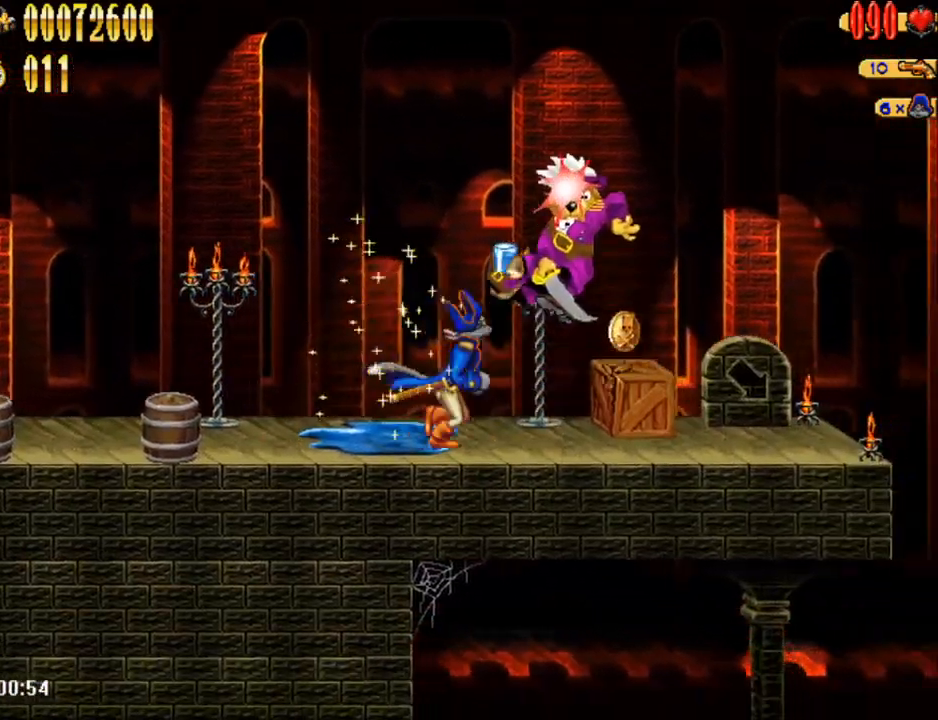
Gameplay with a controller (Nintendo layout); each line is a JSON object with the inputs held at the frame after it (dt_ms = milliseconds from this image to that frame). "events" lists button and stick changes between this image and that frame as [ms after this image, input, new state], when the widget could be followed in between. Not read: L1 L3 R1 R3 left_stick right_stick.
{"dt_ms": 500, "buttons": ["DPAD_RIGHT"], "events": []}
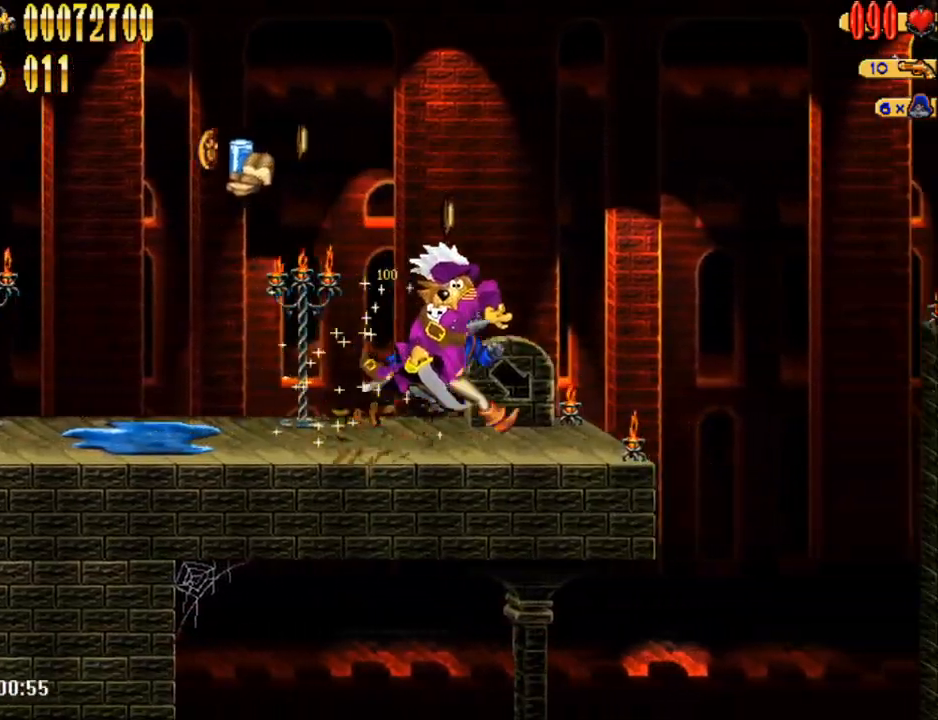
{"dt_ms": 500, "buttons": ["DPAD_RIGHT"], "events": []}
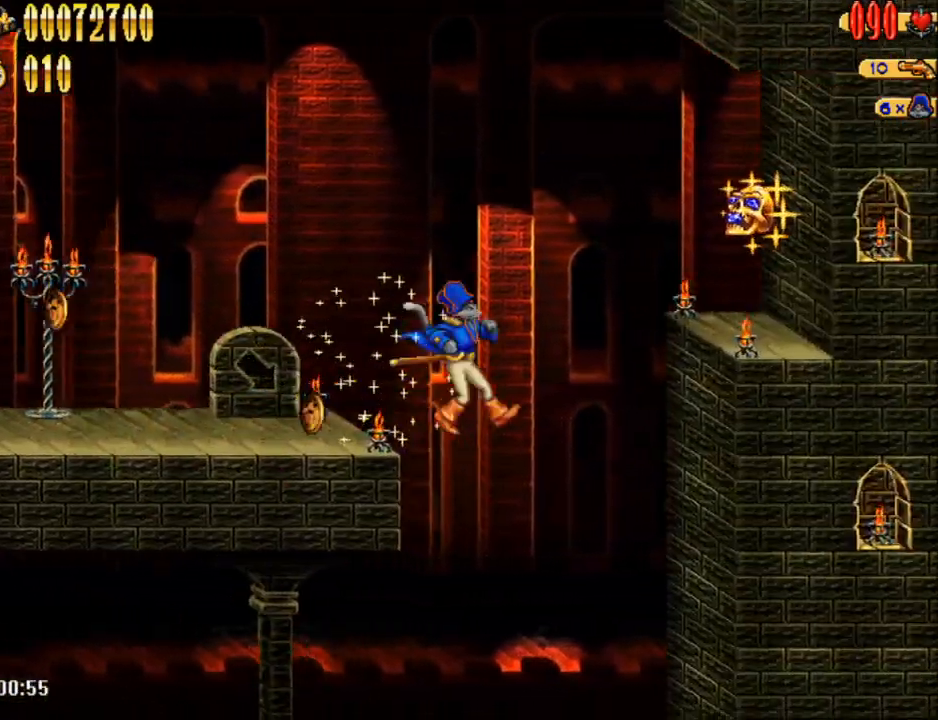
{"dt_ms": 500, "buttons": ["DPAD_RIGHT"], "events": []}
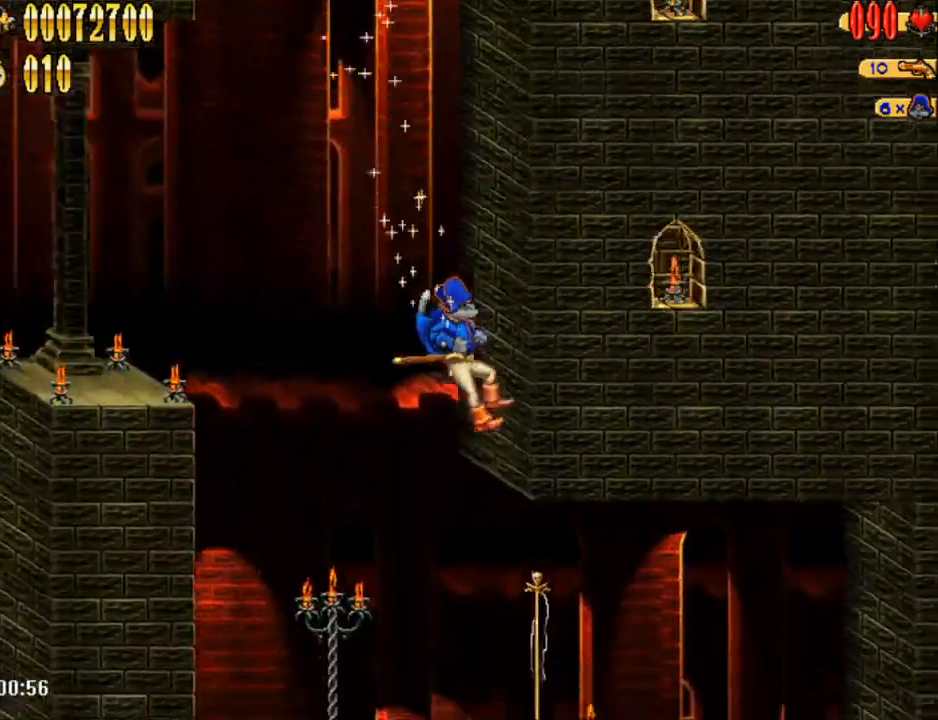
{"dt_ms": 500, "buttons": ["DPAD_RIGHT"], "events": []}
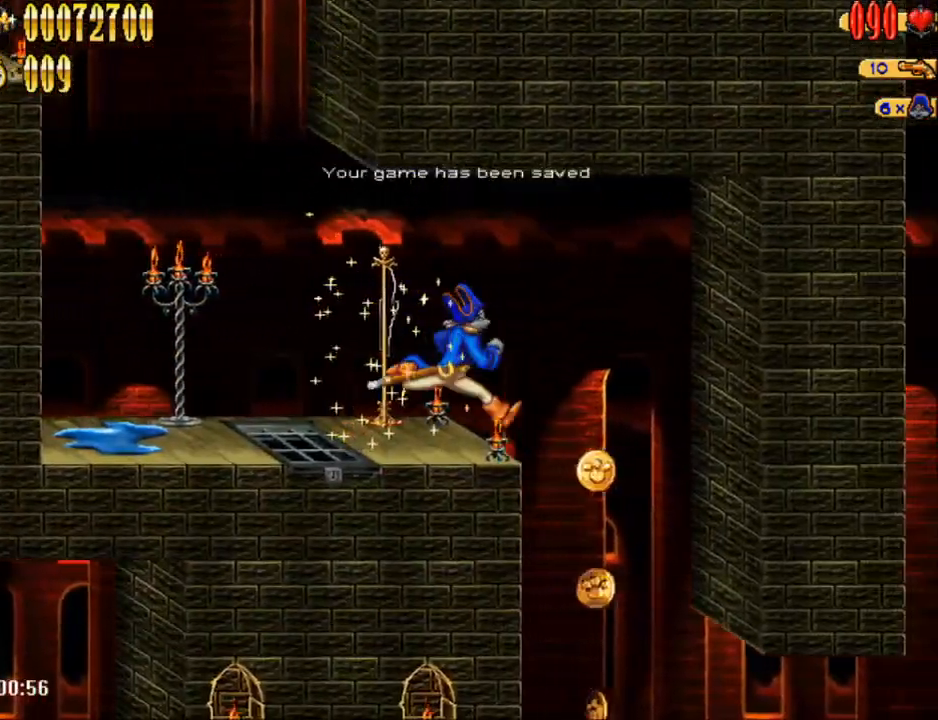
{"dt_ms": 500, "buttons": [], "events": [[400, "DPAD_RIGHT", "up"]]}
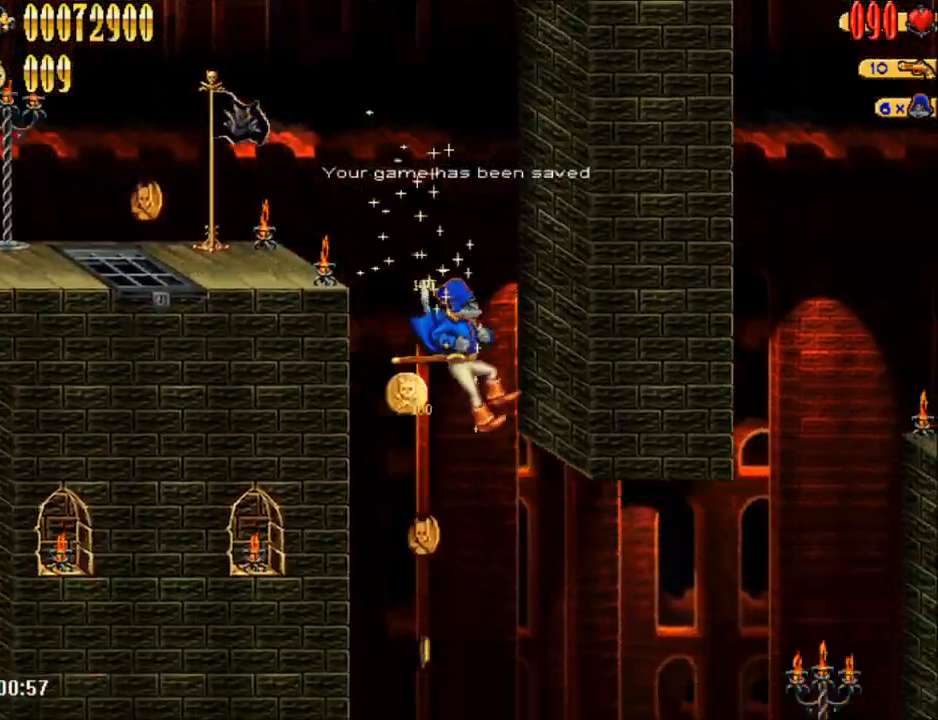
{"dt_ms": 500, "buttons": ["DPAD_RIGHT"], "events": [[283, "DPAD_RIGHT", "down"]]}
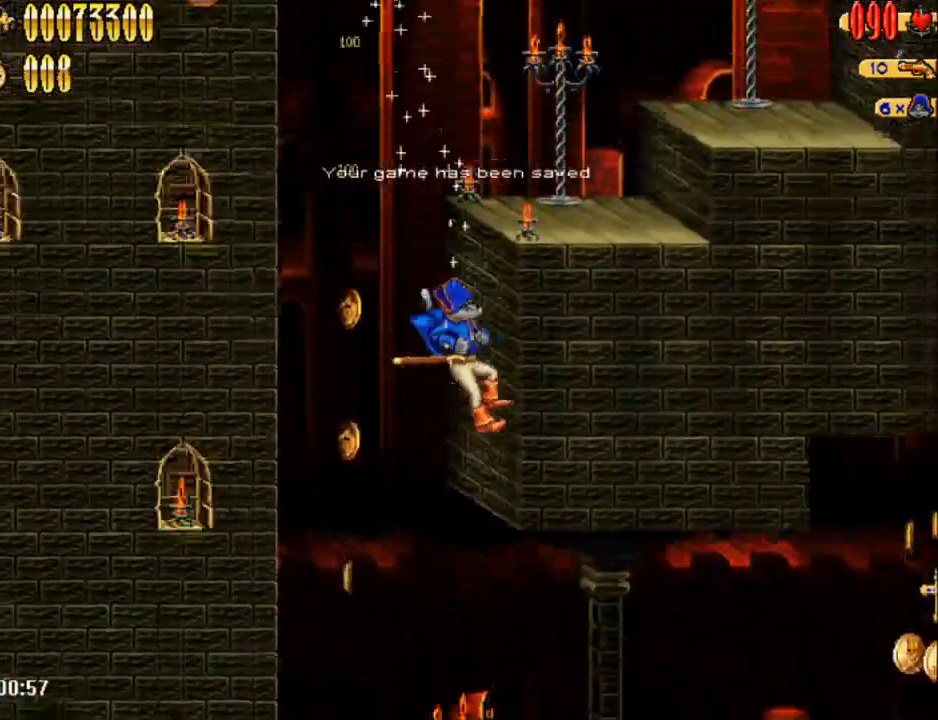
{"dt_ms": 500, "buttons": ["DPAD_RIGHT"], "events": [[133, "B", "down"], [383, "B", "up"]]}
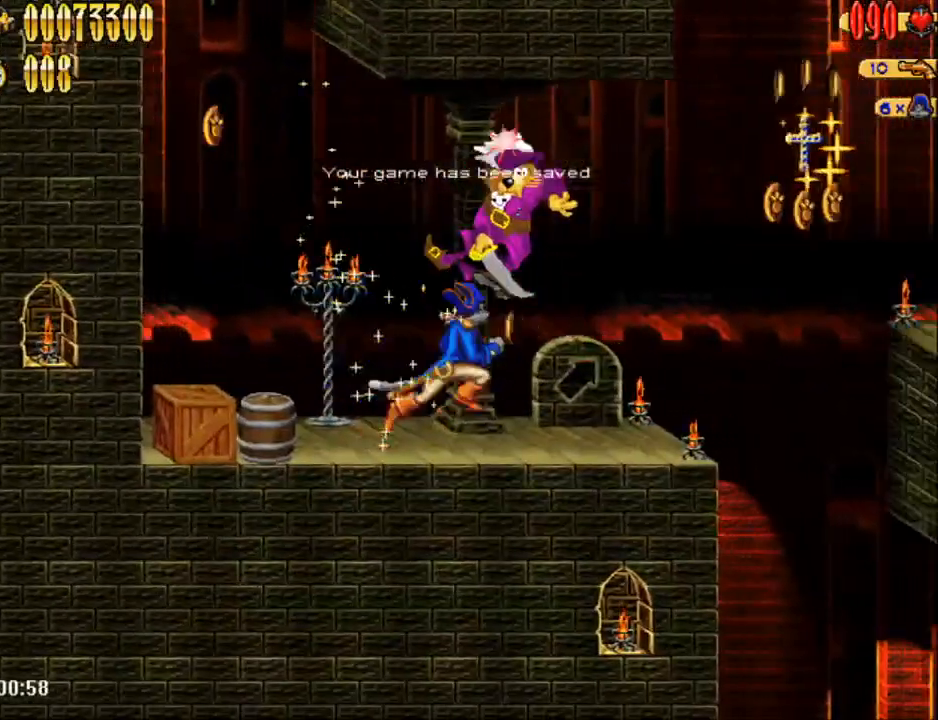
{"dt_ms": 500, "buttons": ["A", "DPAD_RIGHT"], "events": [[467, "A", "down"]]}
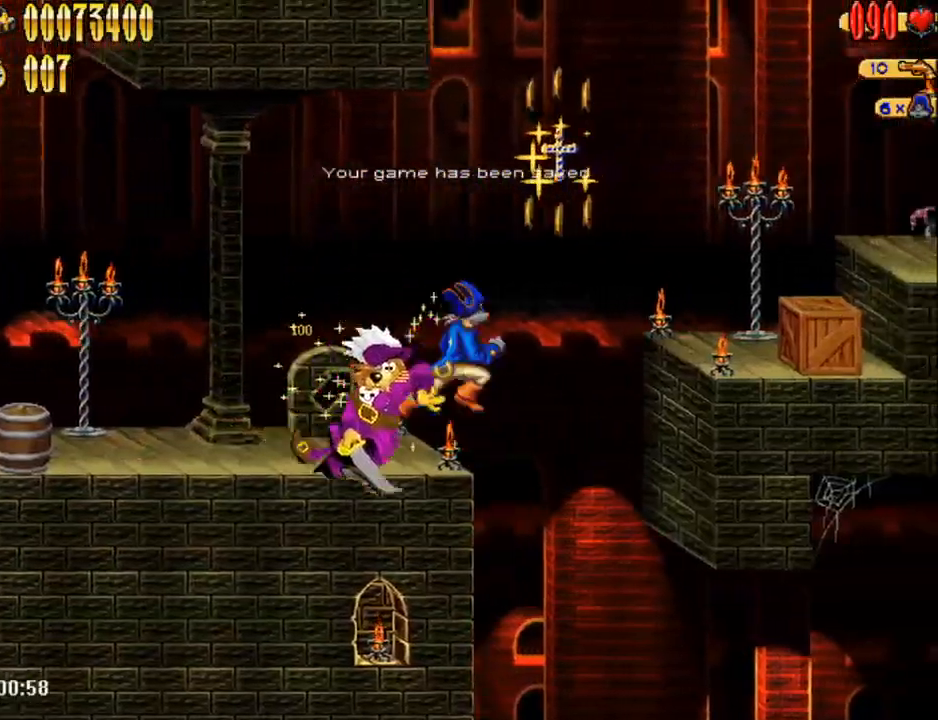
{"dt_ms": 500, "buttons": ["DPAD_RIGHT"], "events": [[217, "A", "up"]]}
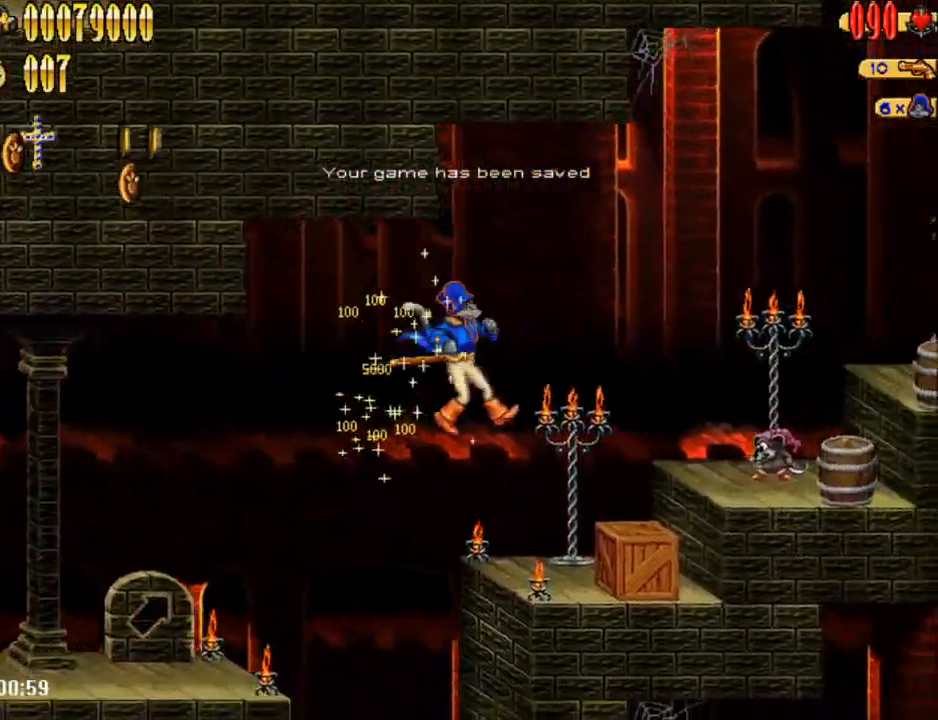
{"dt_ms": 500, "buttons": ["B", "DPAD_RIGHT"], "events": [[383, "A", "down"], [433, "B", "down"], [500, "A", "up"]]}
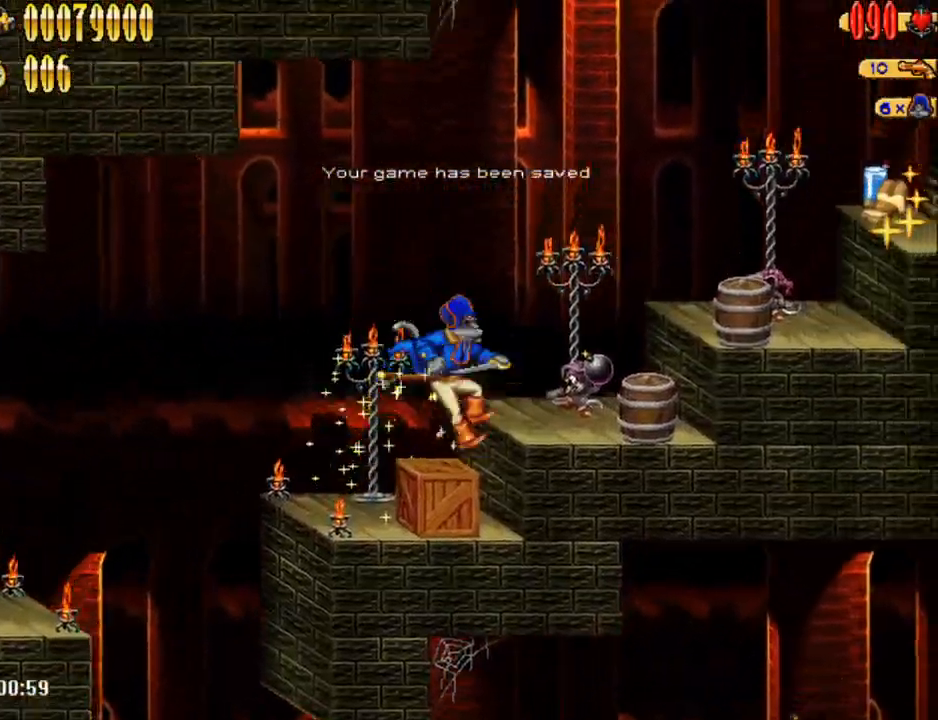
{"dt_ms": 500, "buttons": ["B", "DPAD_RIGHT"], "events": [[33, "B", "up"], [383, "A", "down"], [417, "B", "down"], [500, "A", "up"]]}
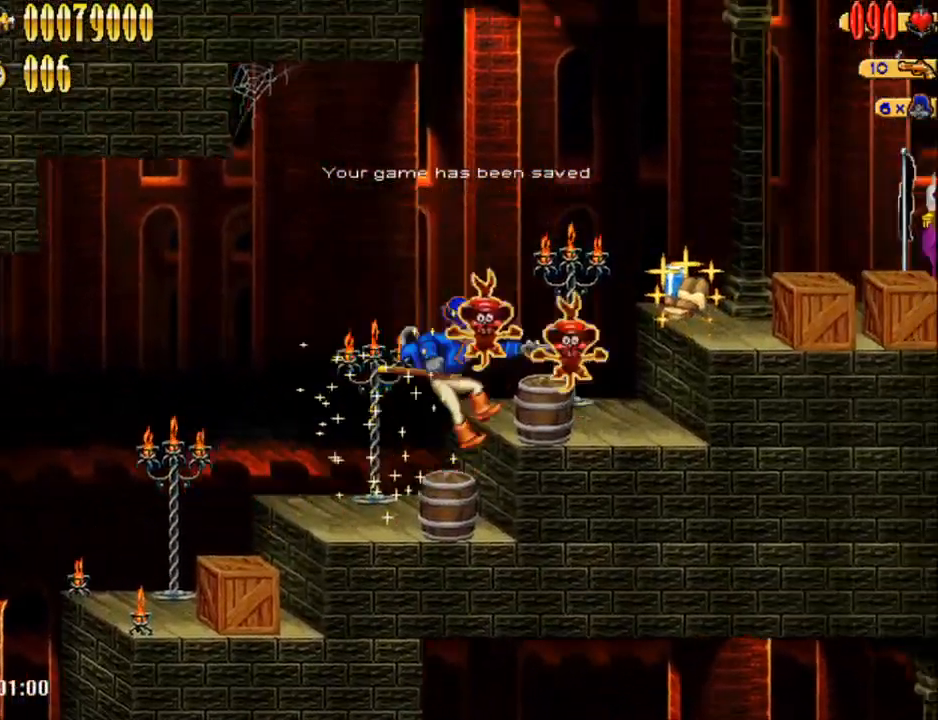
{"dt_ms": 500, "buttons": ["A", "DPAD_RIGHT"], "events": [[33, "B", "up"], [383, "A", "down"]]}
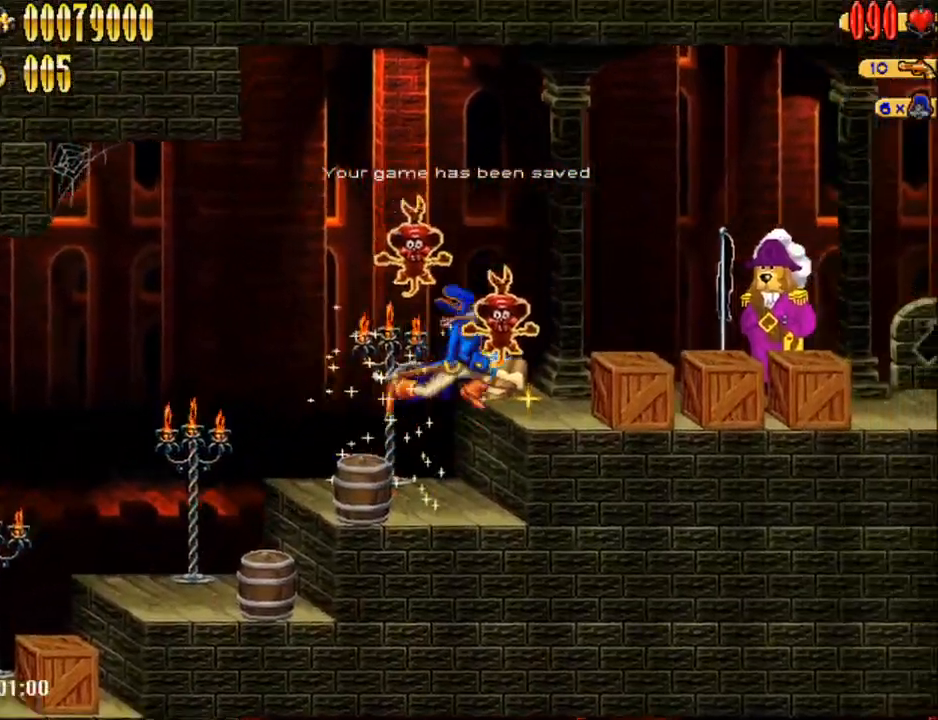
{"dt_ms": 500, "buttons": ["DPAD_RIGHT"], "events": [[100, "A", "up"], [317, "B", "down"], [467, "B", "up"]]}
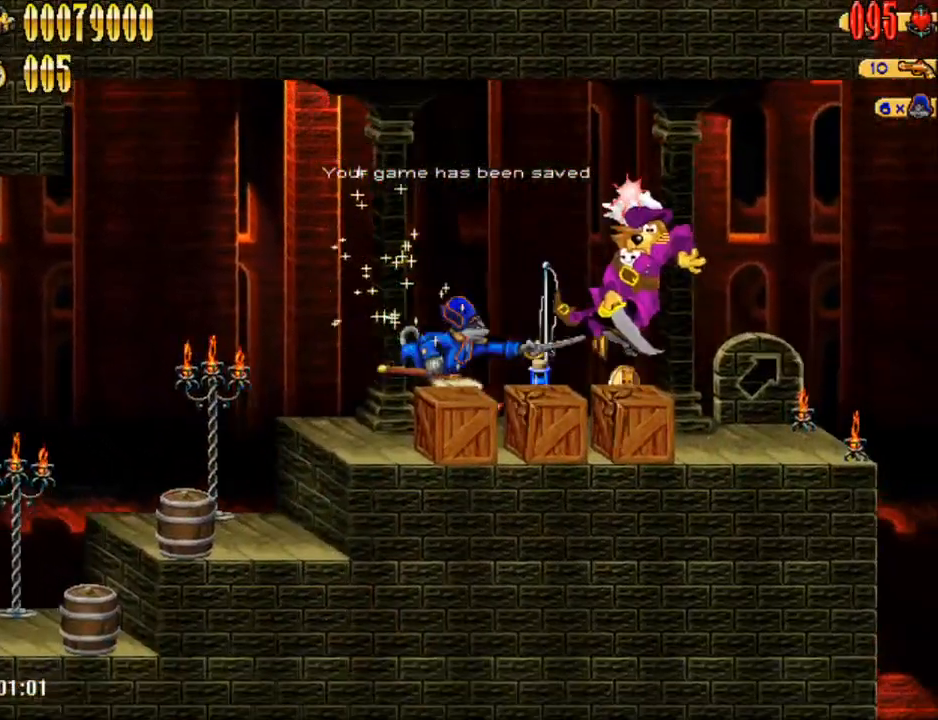
{"dt_ms": 500, "buttons": ["DPAD_RIGHT"], "events": []}
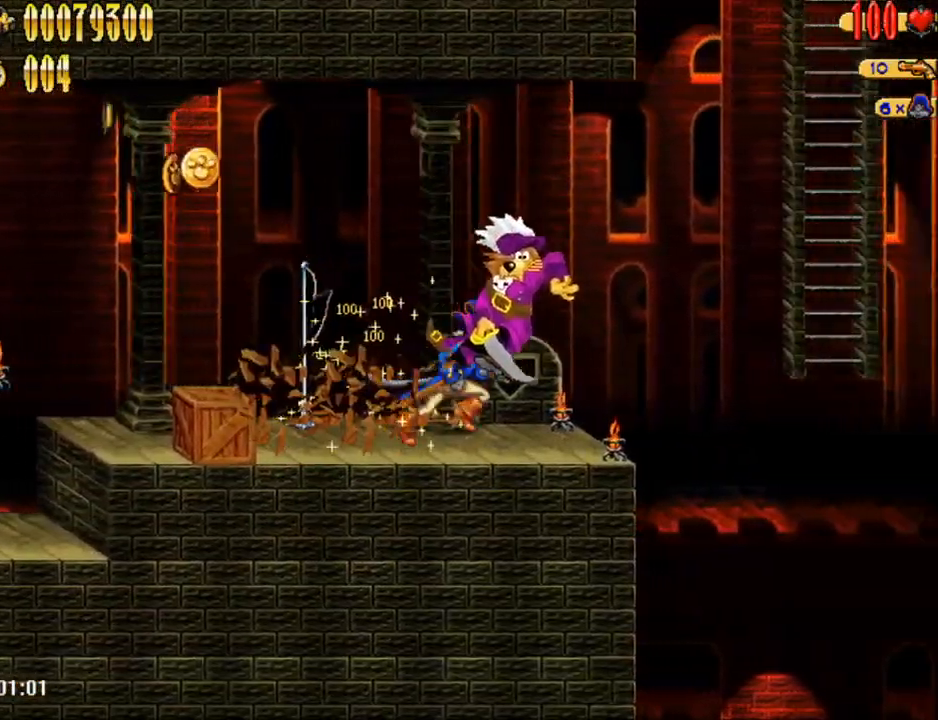
{"dt_ms": 500, "buttons": ["A", "DPAD_RIGHT"], "events": [[350, "A", "down"]]}
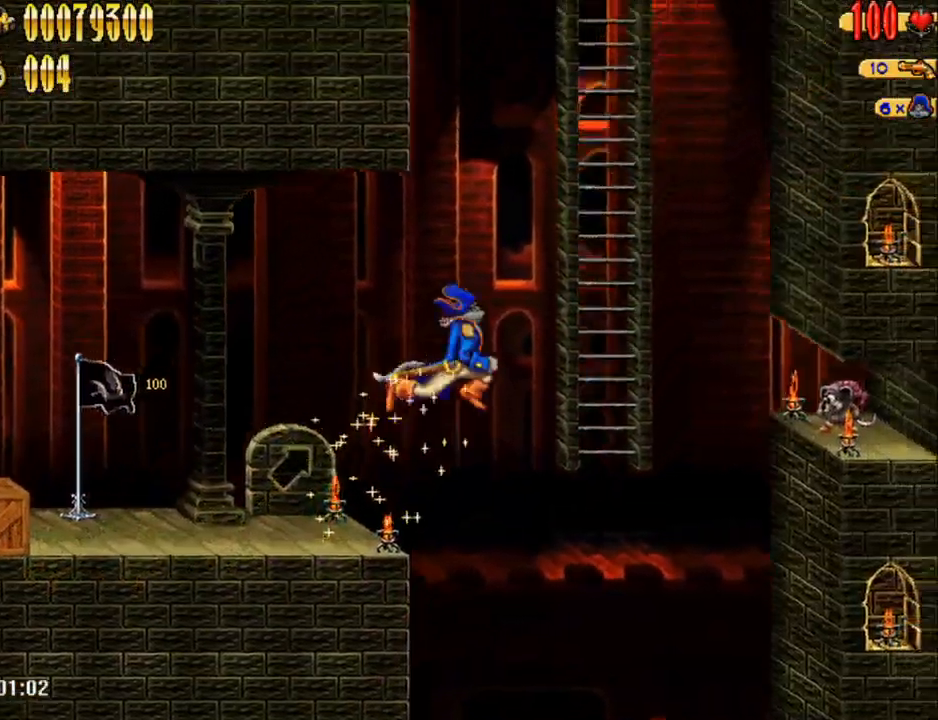
{"dt_ms": 500, "buttons": ["A"], "events": [[283, "DPAD_UP", "down"], [350, "A", "up"], [383, "DPAD_RIGHT", "up"], [383, "DPAD_UP", "up"], [400, "A", "down"]]}
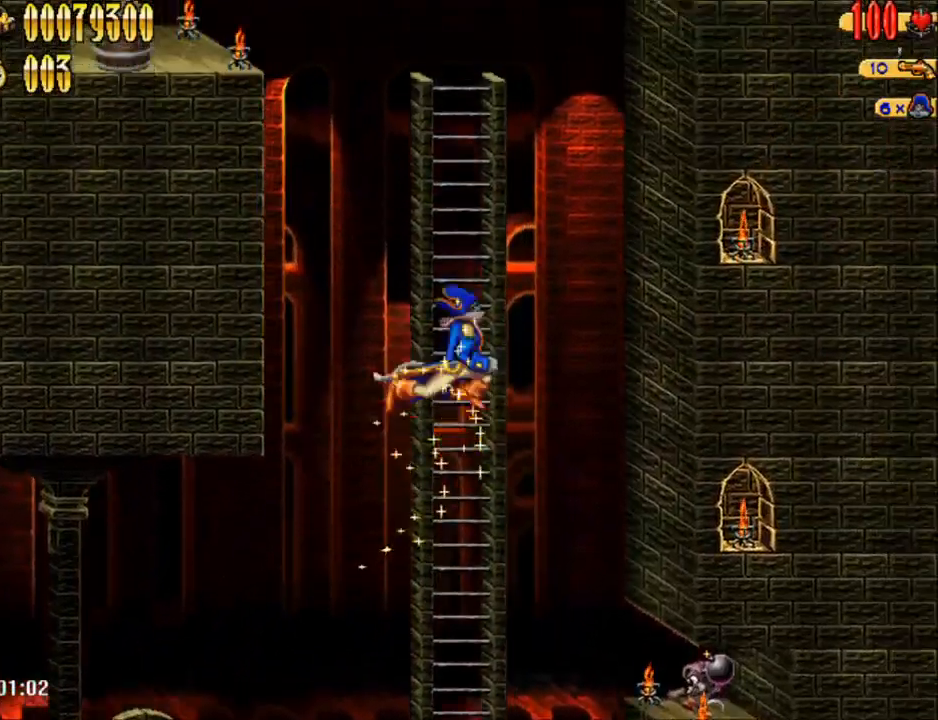
{"dt_ms": 500, "buttons": ["A", "DPAD_RIGHT"], "events": [[150, "DPAD_UP", "down"], [217, "A", "up"], [217, "DPAD_RIGHT", "down"], [283, "DPAD_UP", "up"], [350, "A", "down"]]}
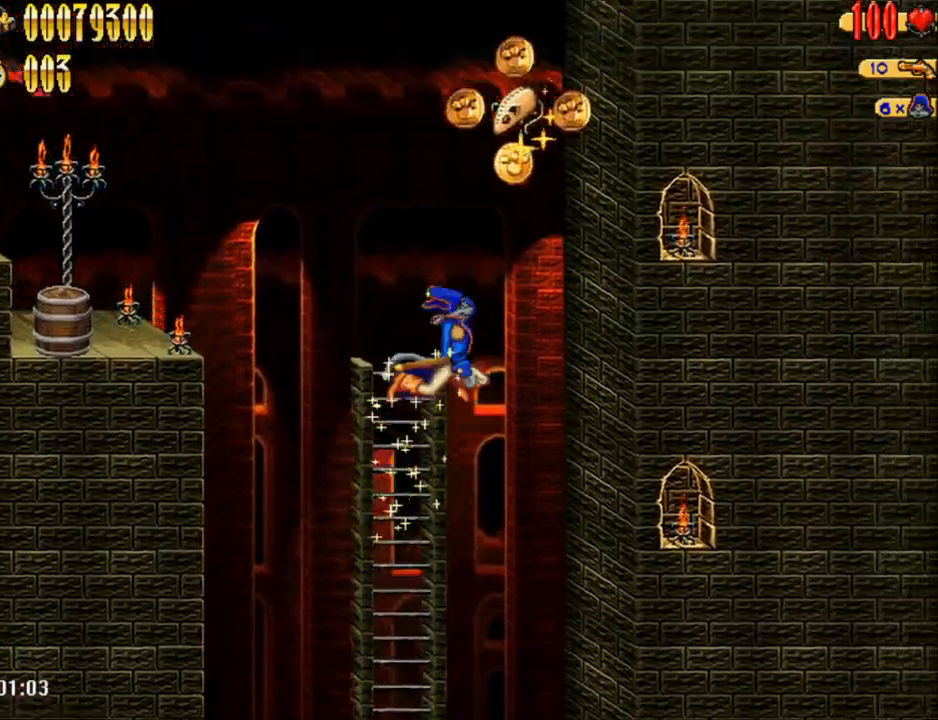
{"dt_ms": 500, "buttons": ["DPAD_LEFT"]}
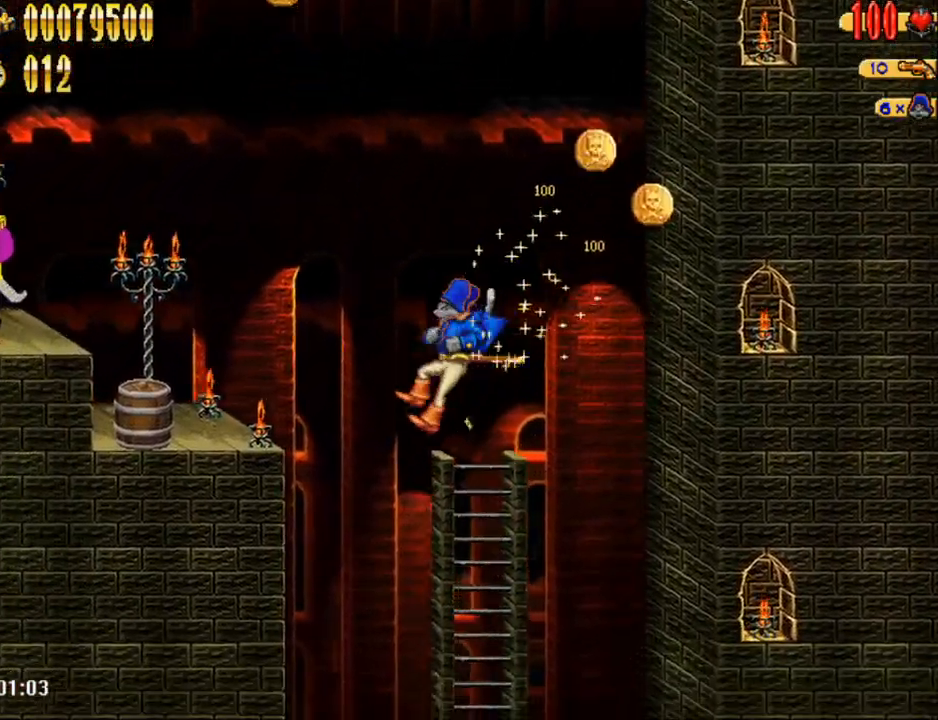
{"dt_ms": 500, "buttons": ["DPAD_LEFT"], "events": [[100, "A", "down"], [217, "A", "up"]]}
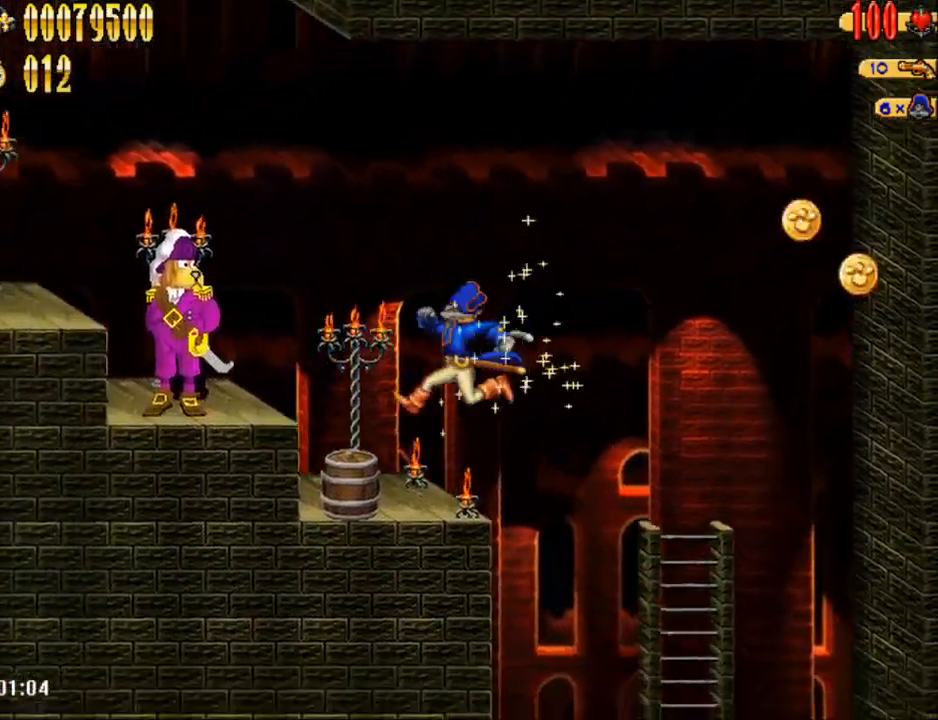
{"dt_ms": 1000, "buttons": ["DPAD_LEFT"]}
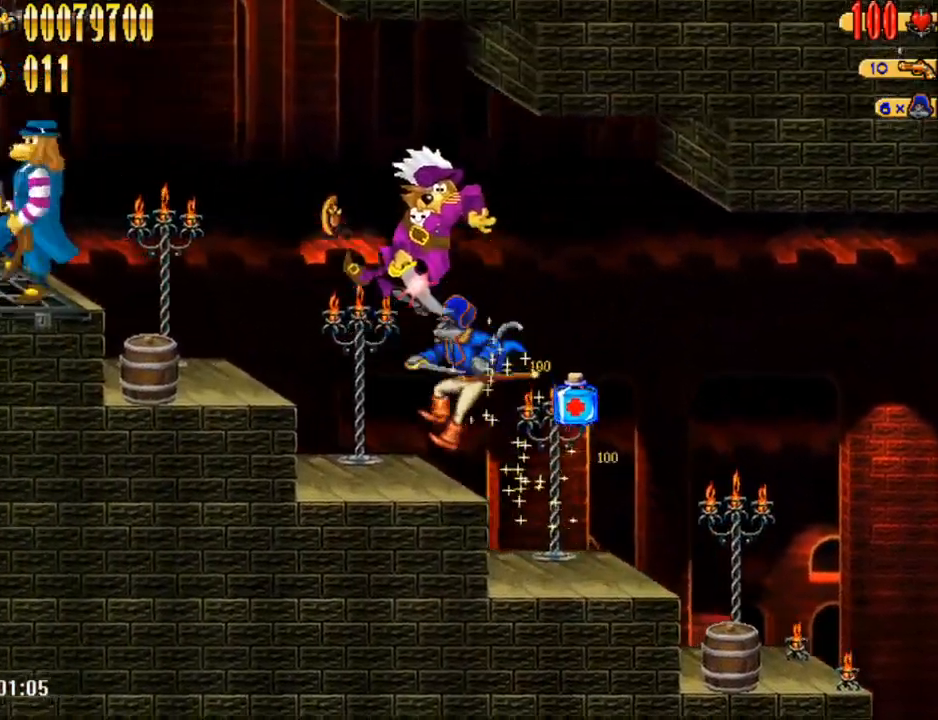
{"dt_ms": 500, "buttons": ["DPAD_LEFT"], "events": [[183, "A", "down"], [317, "A", "up"]]}
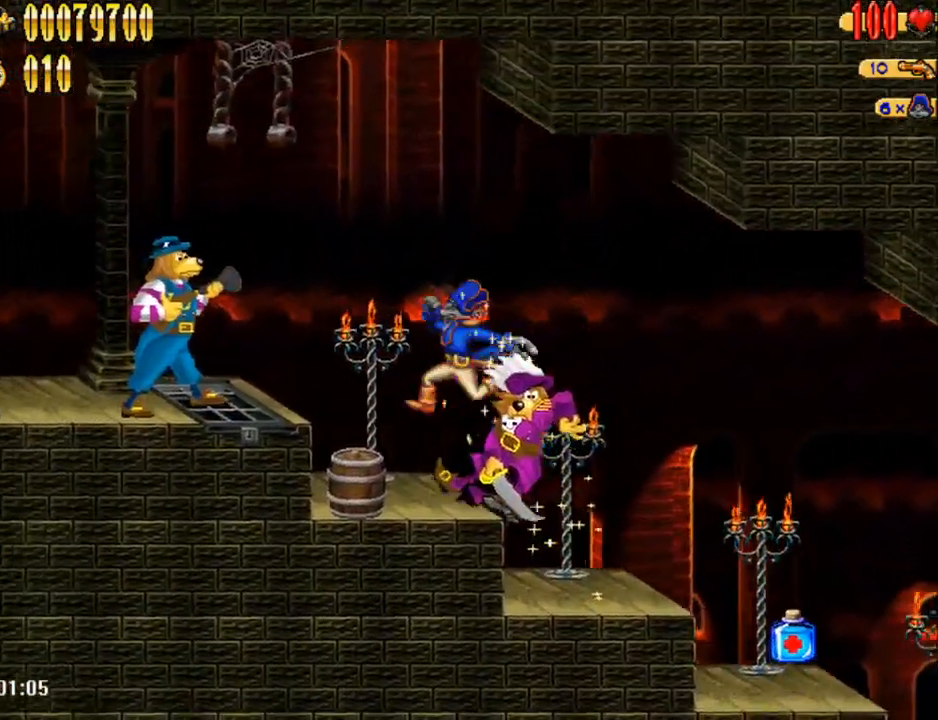
{"dt_ms": 500, "buttons": ["DPAD_LEFT"], "events": [[183, "A", "down"], [250, "B", "down"], [350, "A", "up"], [350, "B", "up"]]}
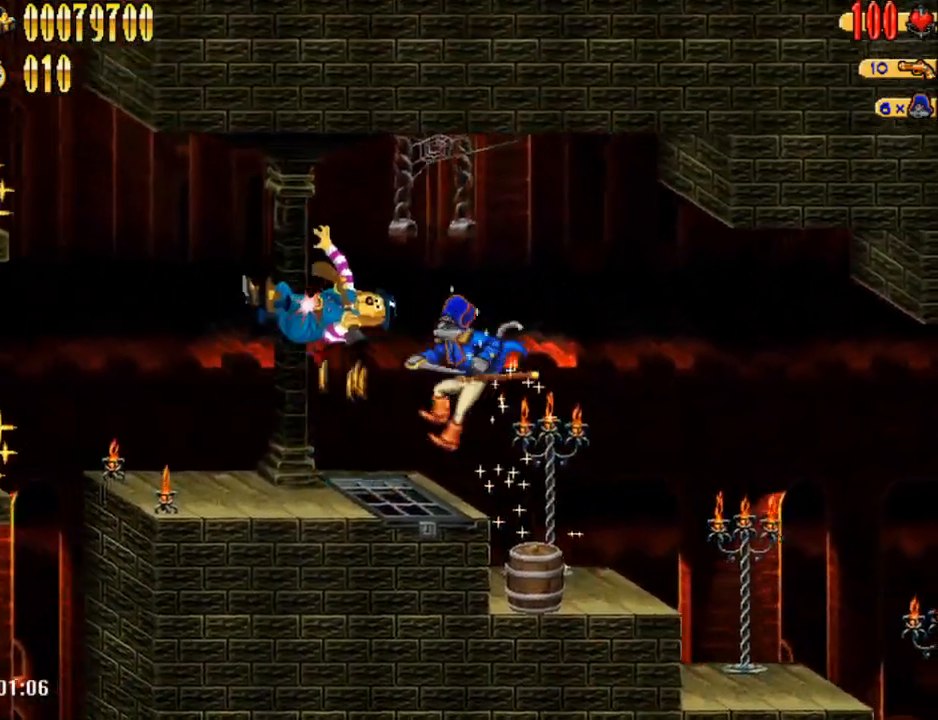
{"dt_ms": 1000, "buttons": ["A", "DPAD_LEFT"]}
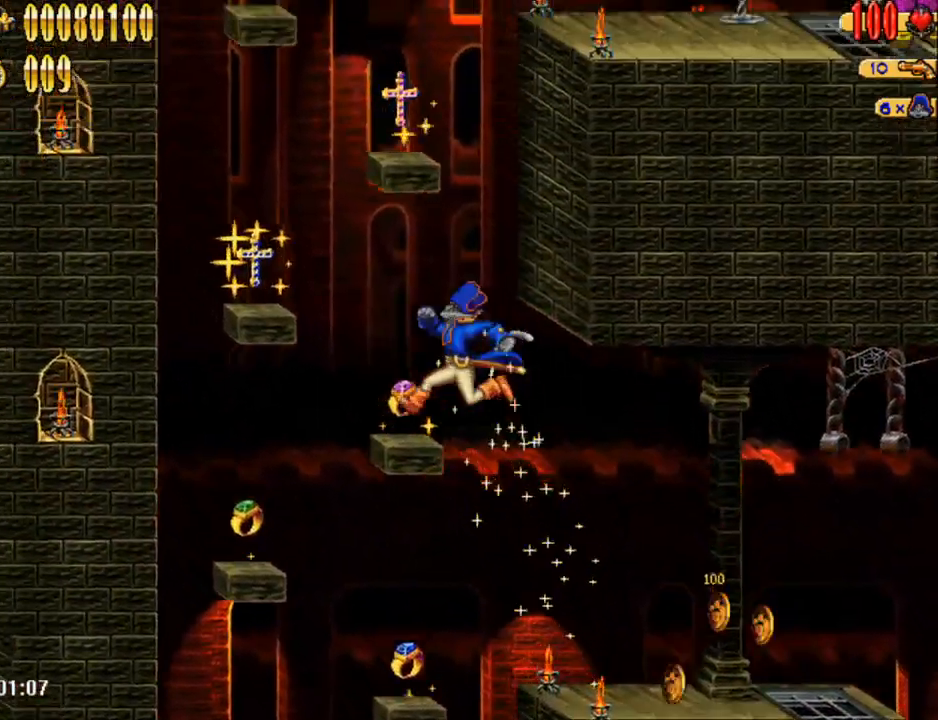
{"dt_ms": 500, "buttons": ["A"], "events": [[133, "A", "up"], [150, "DPAD_LEFT", "up"], [217, "A", "down"]]}
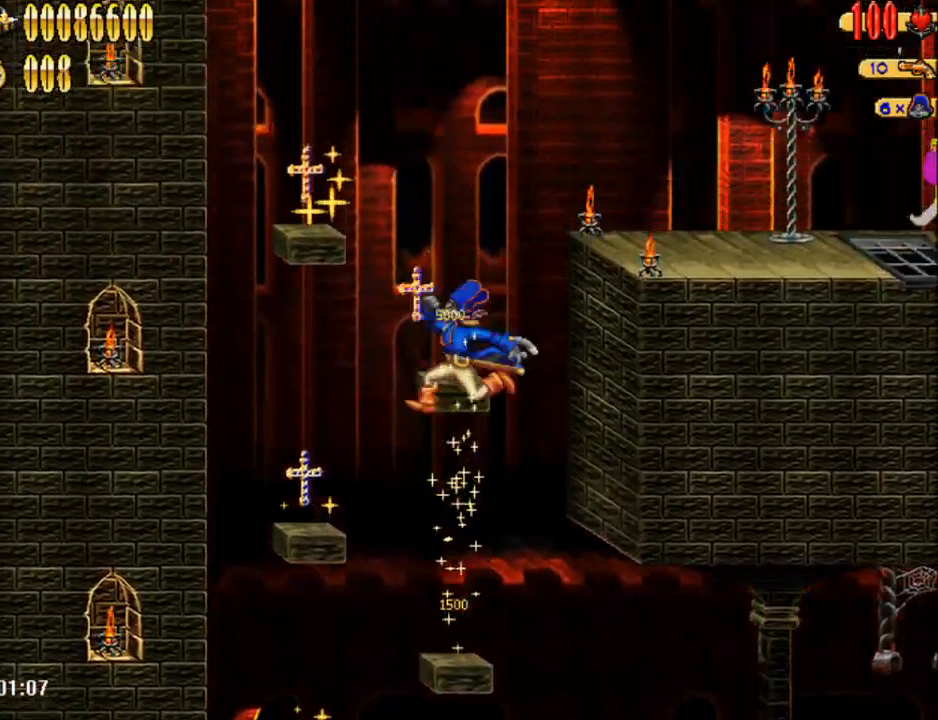
{"dt_ms": 500, "buttons": ["A", "DPAD_RIGHT"], "events": [[183, "A", "up"], [217, "DPAD_RIGHT", "down"], [283, "A", "down"]]}
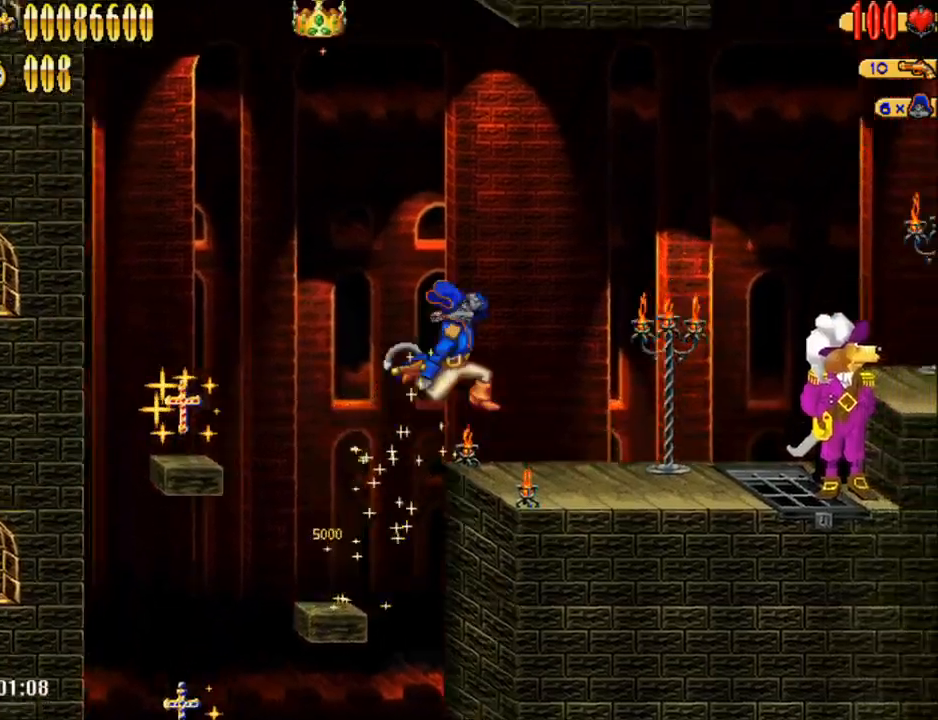
{"dt_ms": 500, "buttons": ["B", "DPAD_RIGHT"], "events": [[133, "A", "up"], [350, "B", "down"]]}
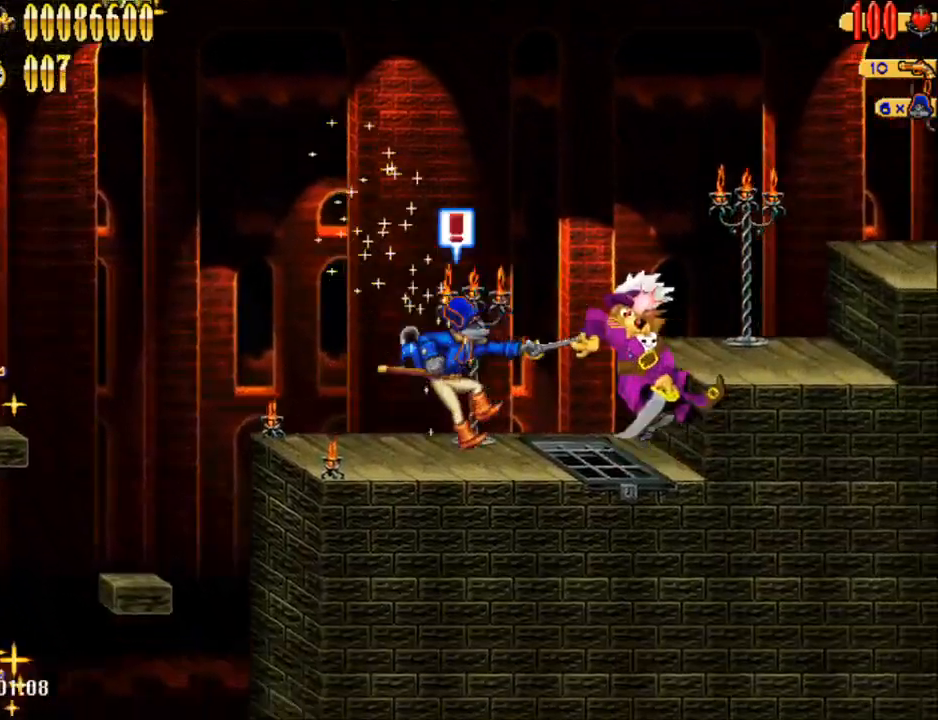
{"dt_ms": 500, "buttons": ["DPAD_RIGHT"], "events": [[33, "B", "up"], [250, "A", "down"], [283, "B", "down"], [367, "A", "up"], [417, "B", "up"]]}
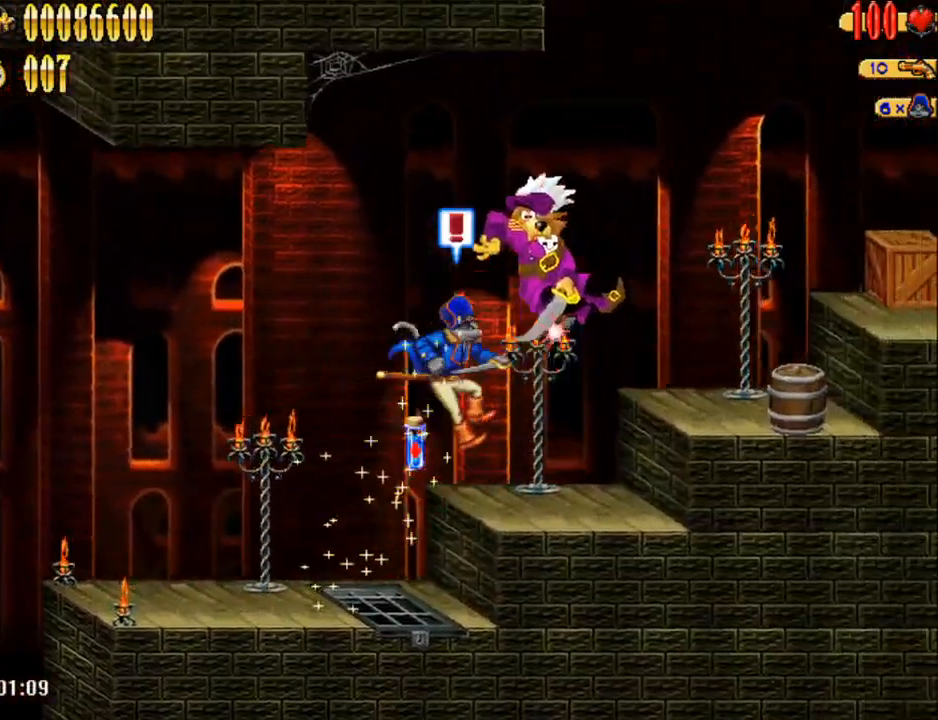
{"dt_ms": 500, "buttons": ["DPAD_RIGHT"], "events": [[250, "A", "down"], [417, "A", "up"]]}
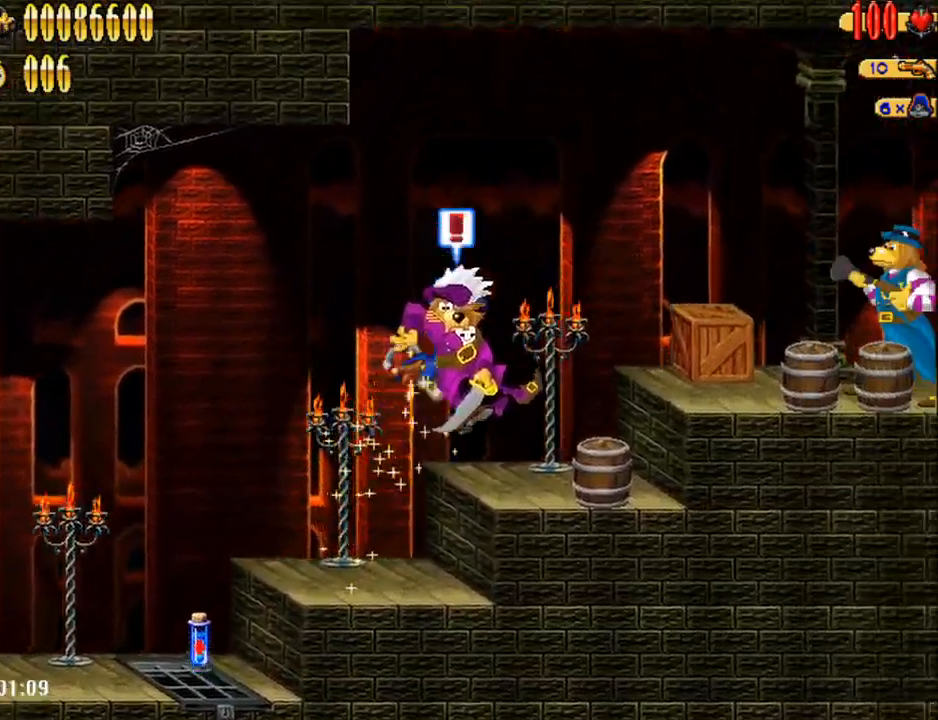
{"dt_ms": 500, "buttons": ["DPAD_RIGHT"], "events": [[283, "A", "down"], [433, "A", "up"]]}
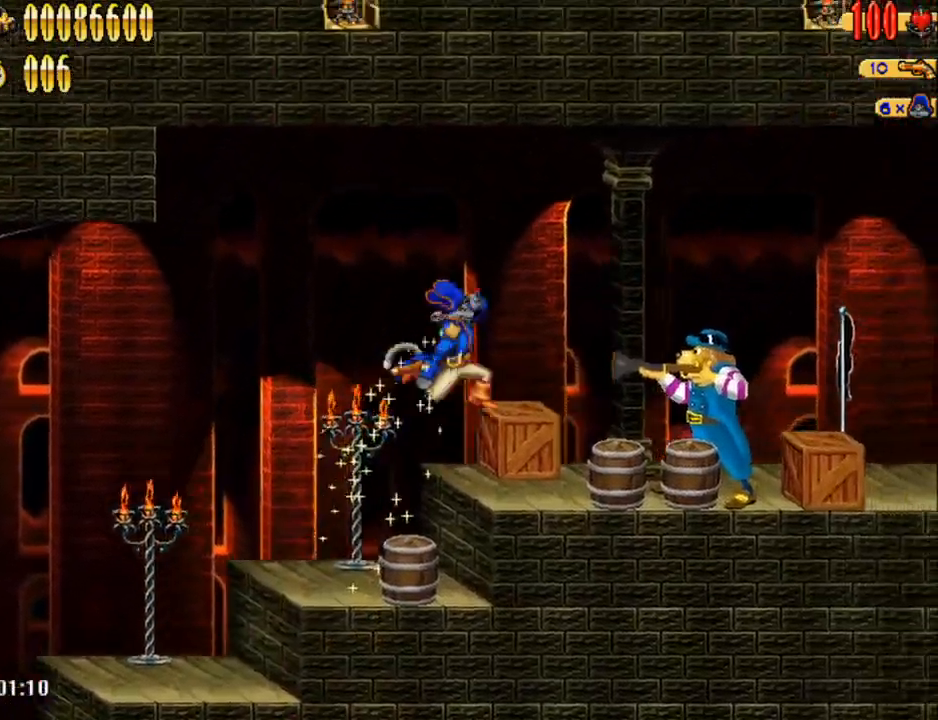
{"dt_ms": 500, "buttons": ["DPAD_RIGHT"], "events": [[33, "B", "down"], [117, "B", "up"]]}